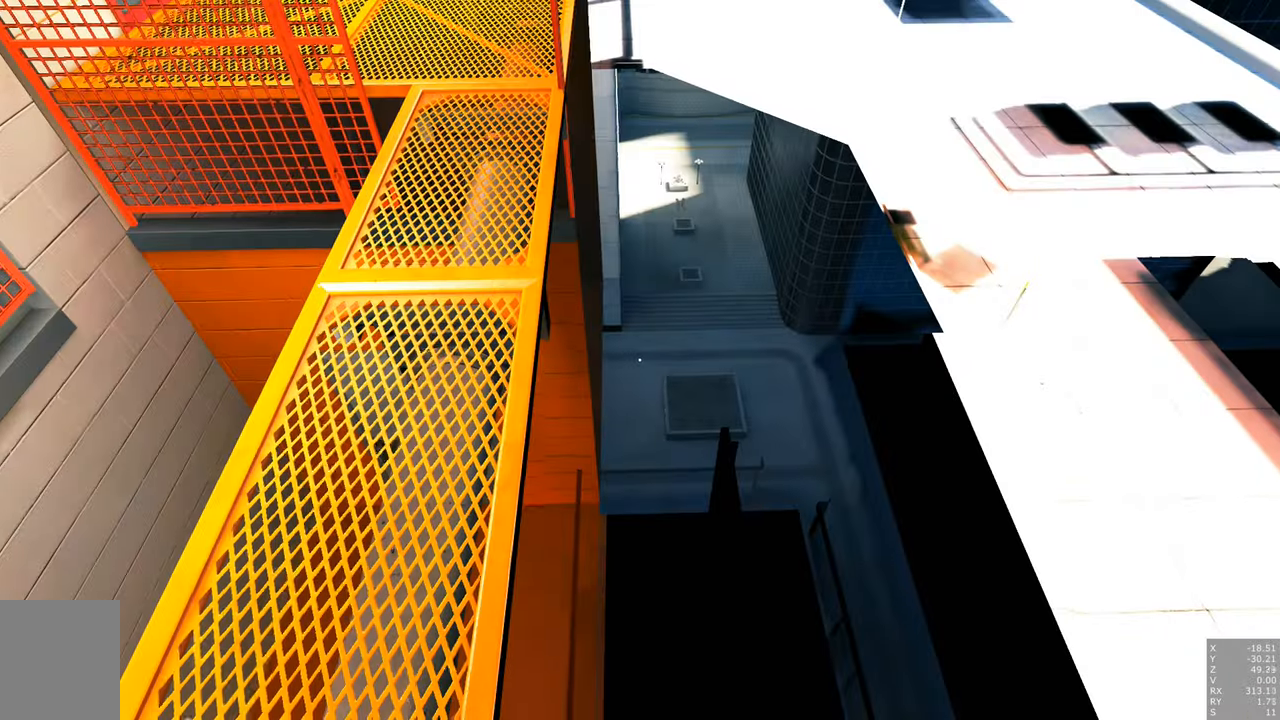
Gameplay with keyboard and mouse; each line is a JSON object with the keys and mouse buttons held at the frame after it. "events" lists presses ("down") and releases ("up") of "a", "c", "ctrl", "d", "e", "escape", "f", "q", "s", "shift", "tab", "w", "z", "mouse_left" and "mouse_right" between this image and that frame as [ms after this image, input, new state], when the widget could be followed in between. "mouse_left", "mouse_right" = the "left", "right" buttons of the "mouse" list. No other keys are recorded. Mouse movement is not recorded. Not read: other_keys.
{"keys": [], "mouse": [], "events": [[167, "a", "down"], [217, "a", "up"]]}
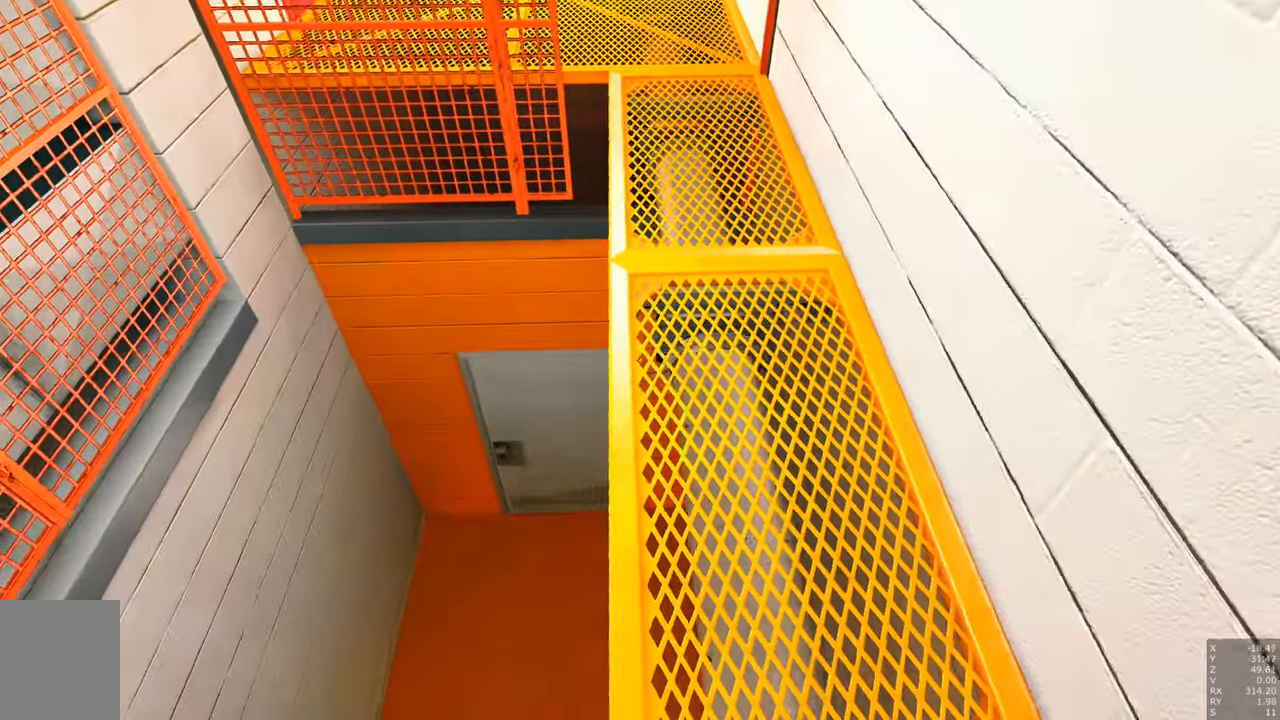
{"keys": [], "mouse": [], "events": []}
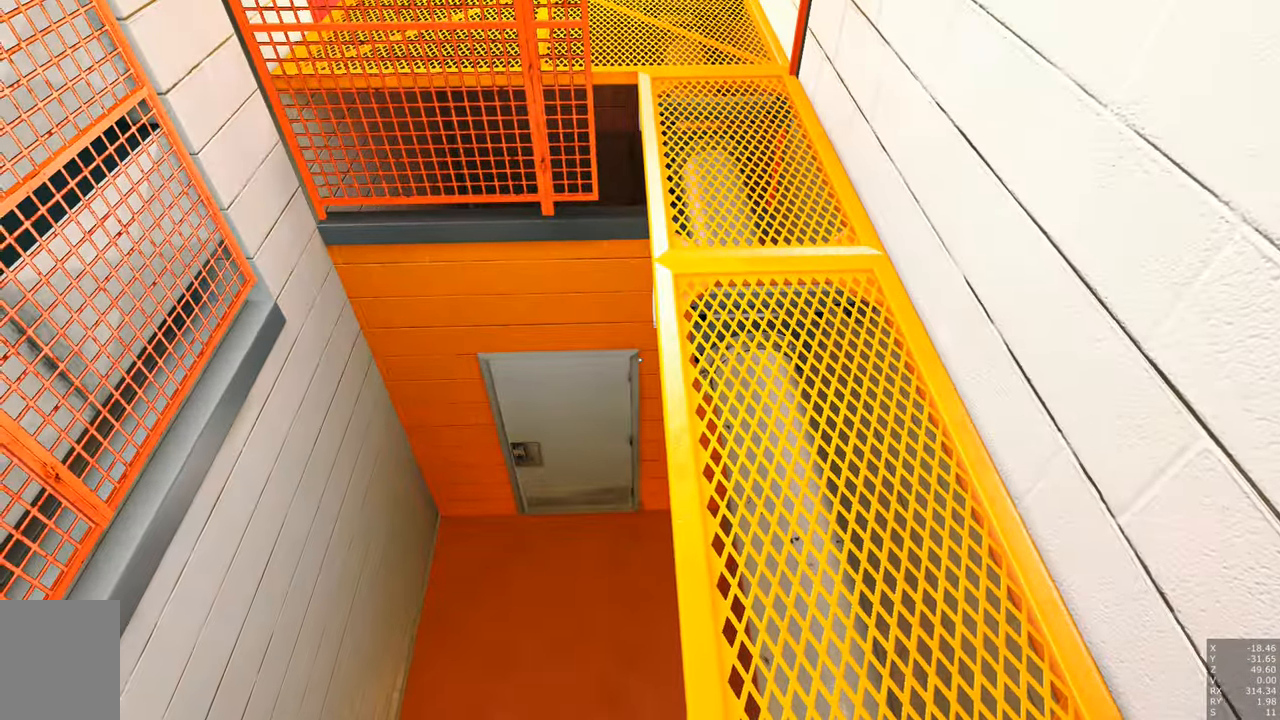
{"keys": [], "mouse": [], "events": [[200, "d", "down"], [333, "d", "up"]]}
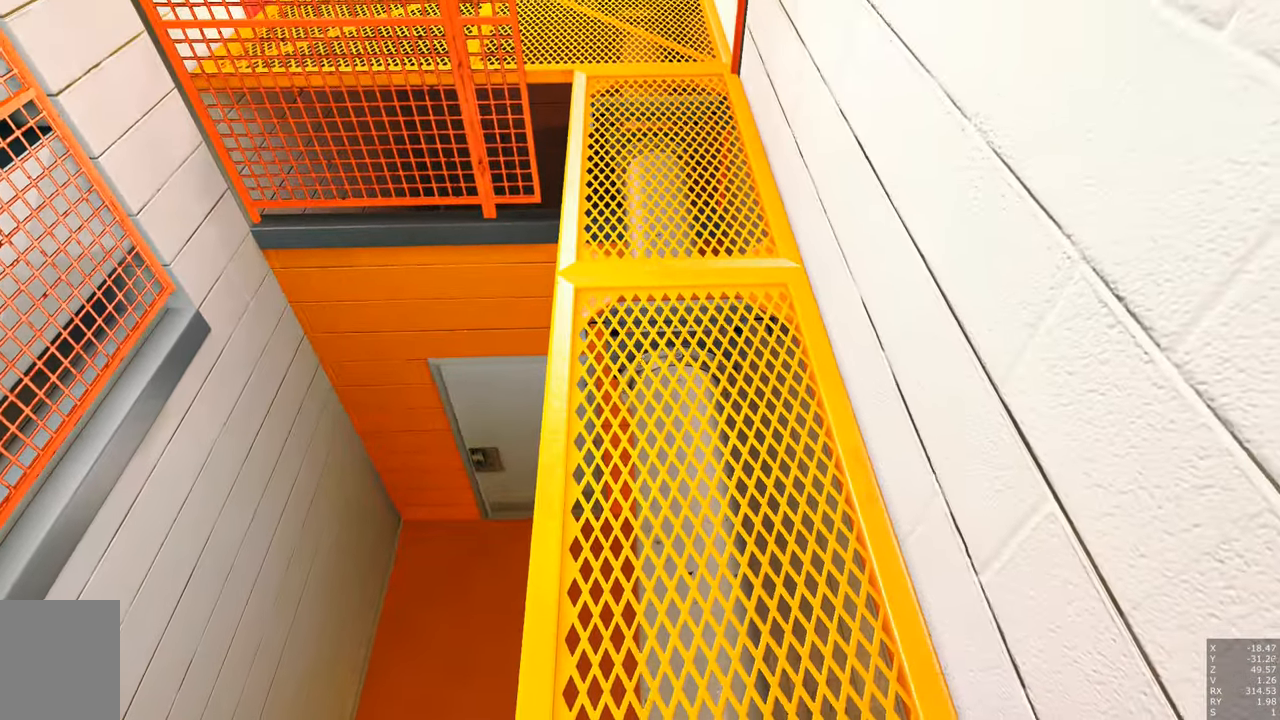
{"keys": ["s"], "mouse": [], "events": [[300, "s", "down"]]}
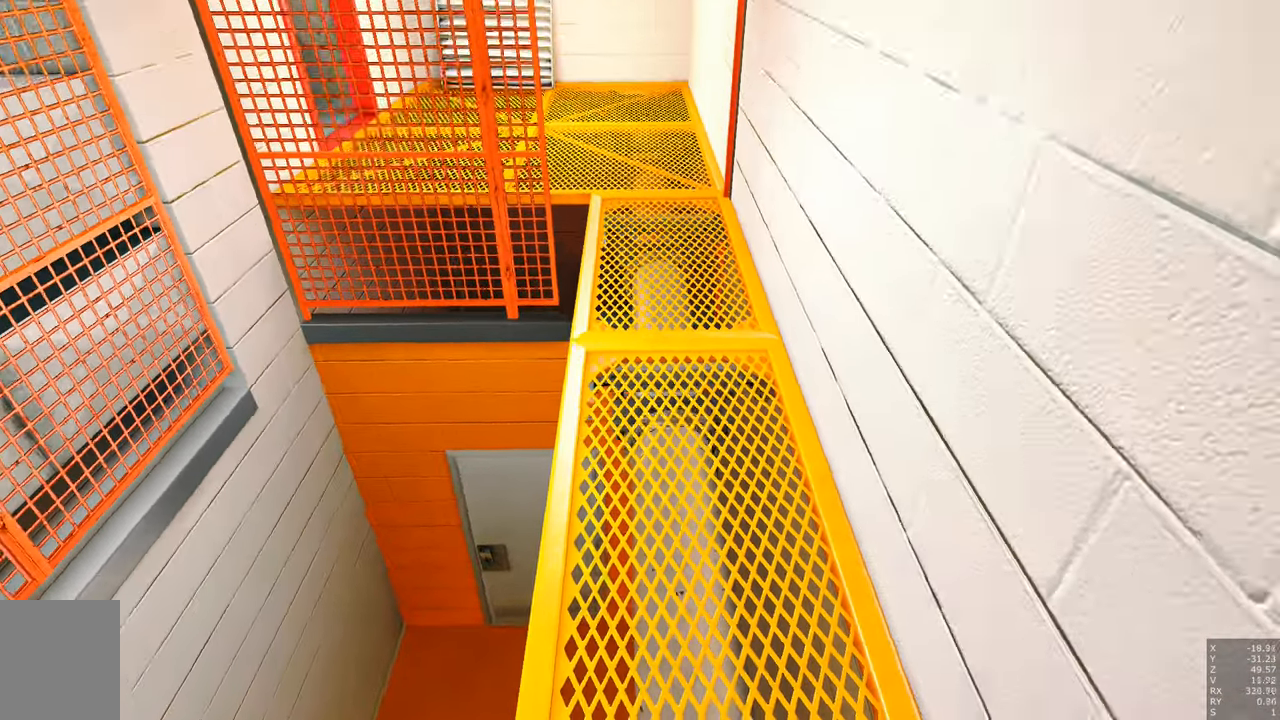
{"keys": [], "mouse": [], "events": [[83, "s", "up"]]}
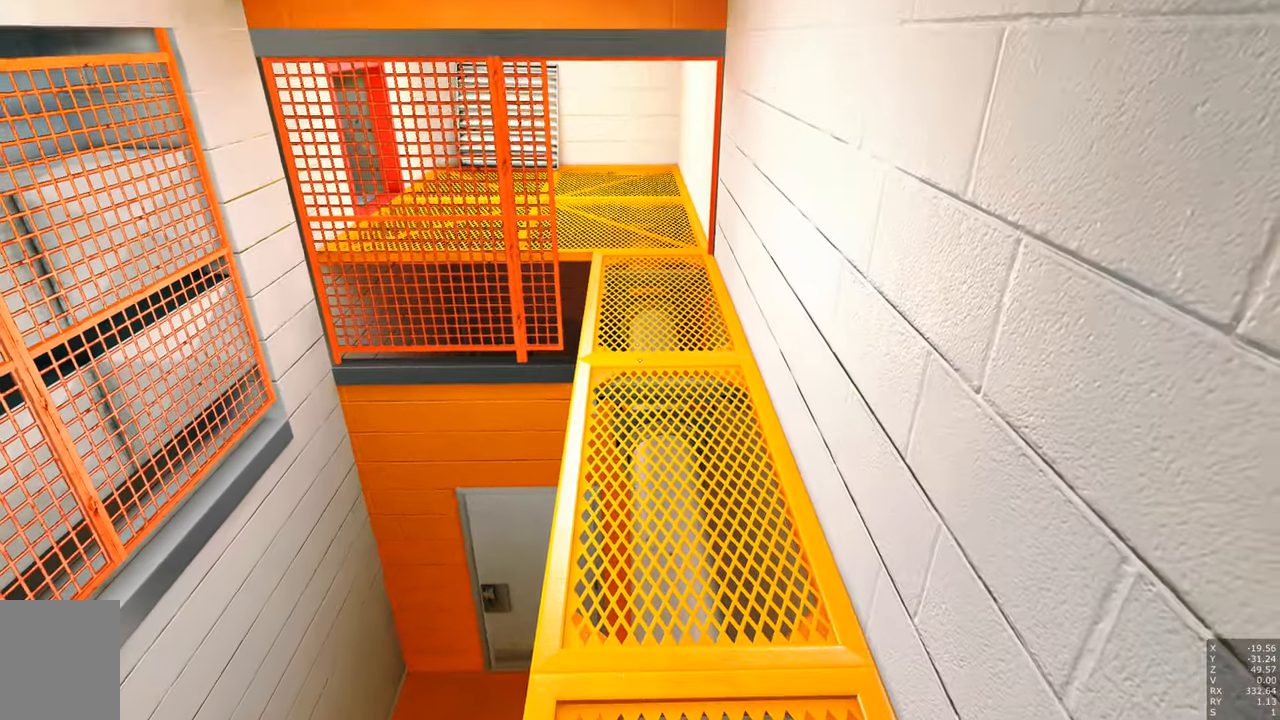
{"keys": [], "mouse": ["right"], "events": [[150, "mouse_right", "down"]]}
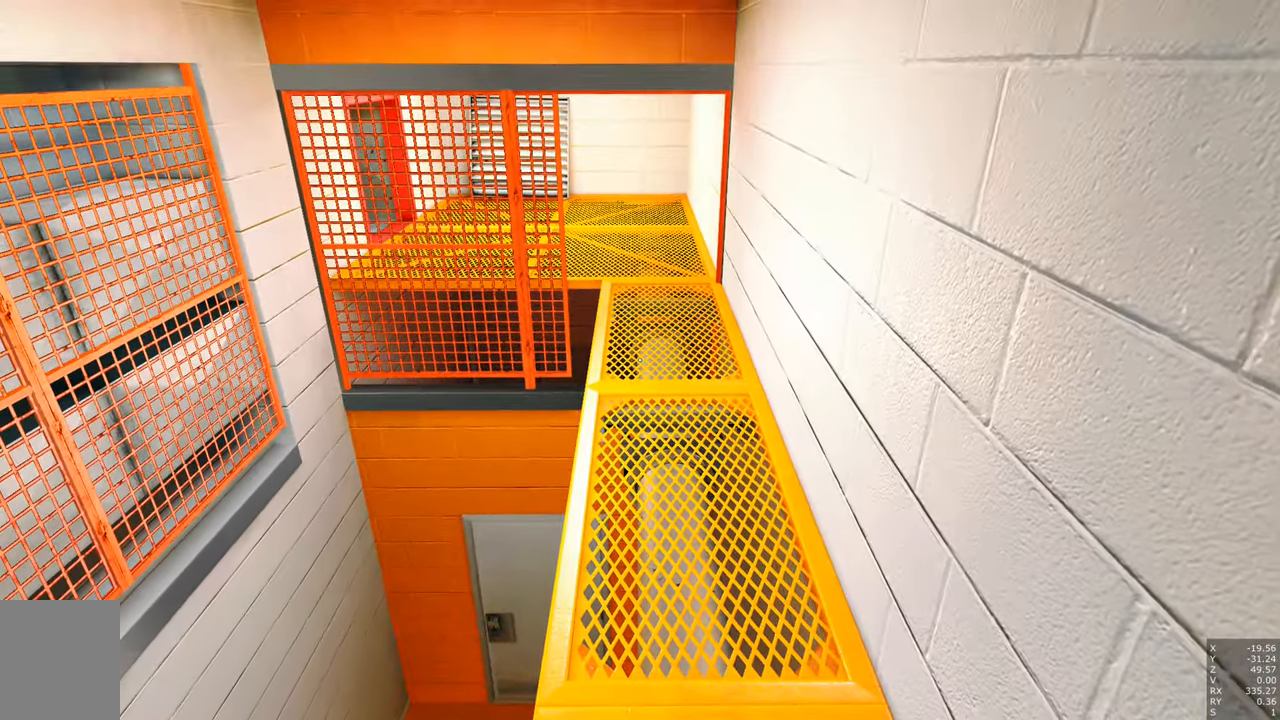
{"keys": [], "mouse": [], "events": [[400, "mouse_right", "up"]]}
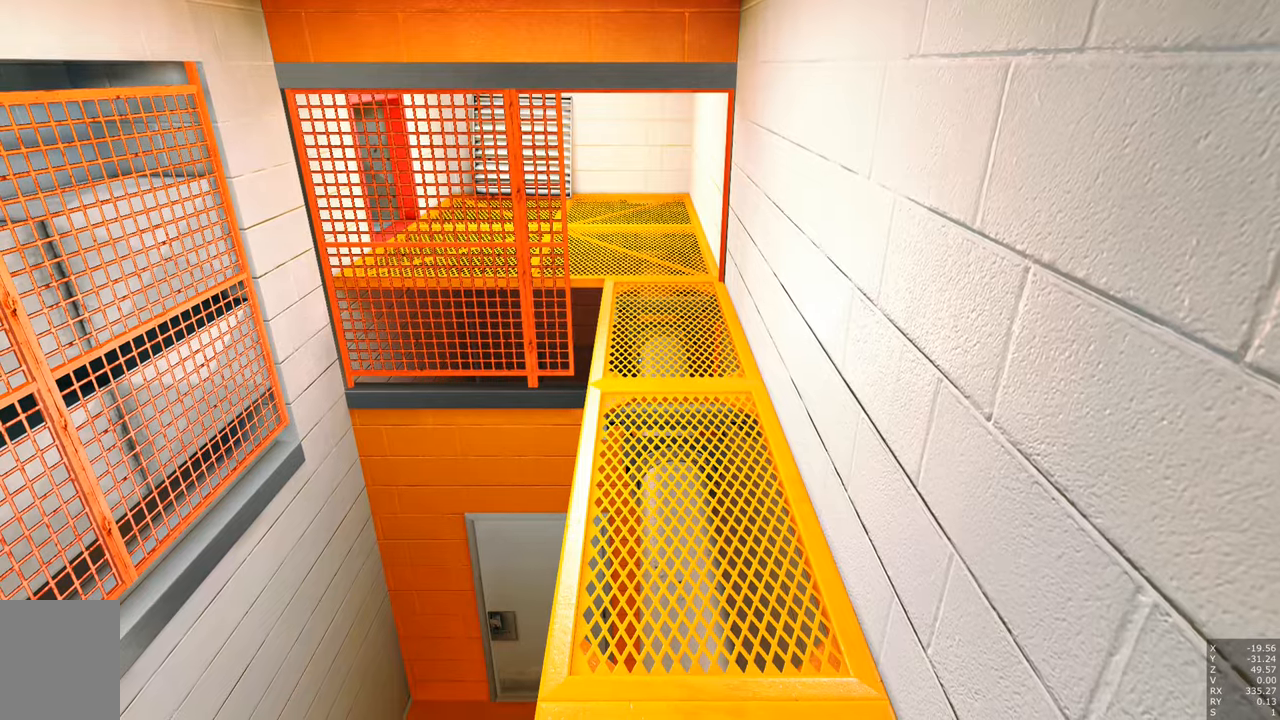
{"keys": [], "mouse": [], "events": [[150, "mouse_right", "down"], [433, "mouse_right", "up"]]}
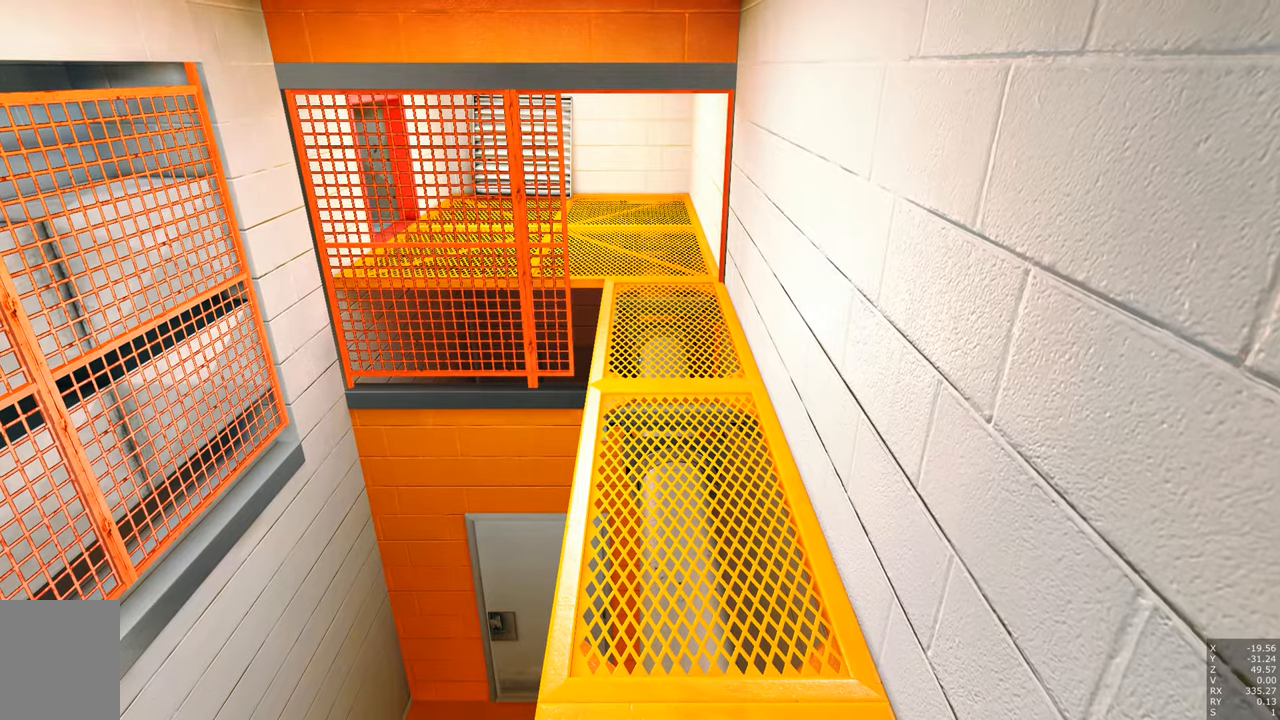
{"keys": [], "mouse": [], "events": []}
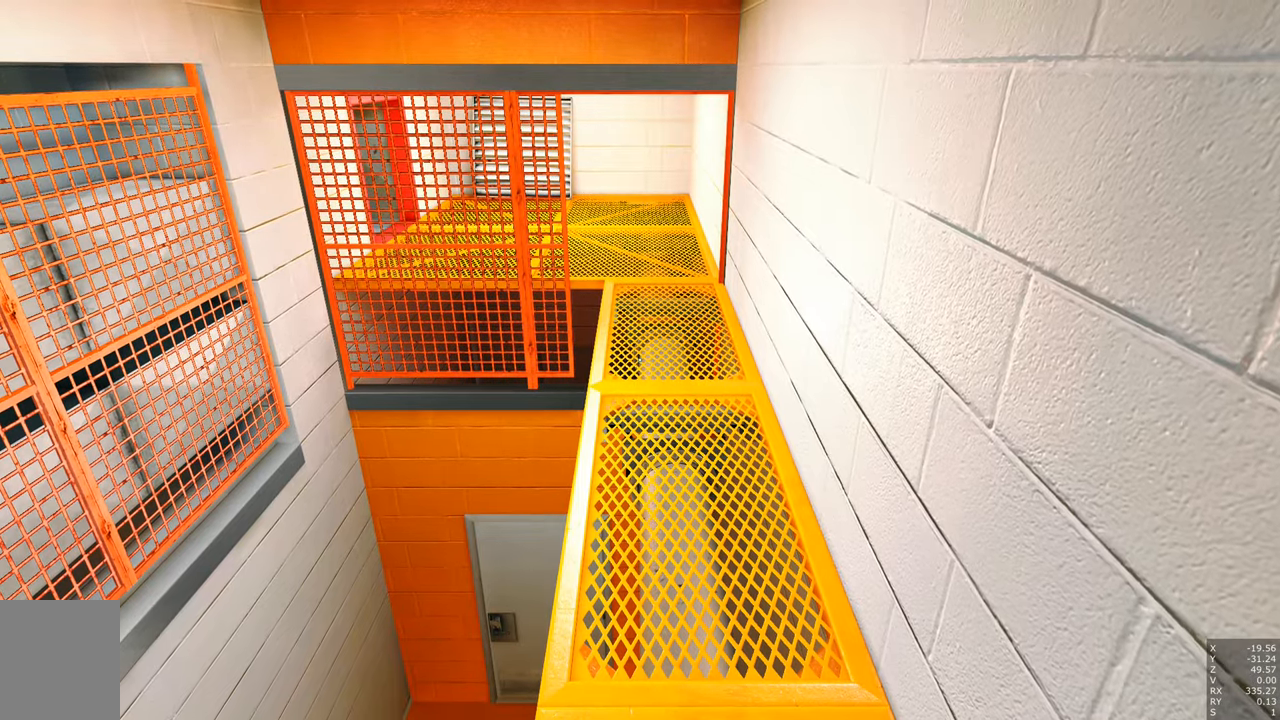
{"keys": ["w"], "mouse": [], "events": [[416, "w", "down"]]}
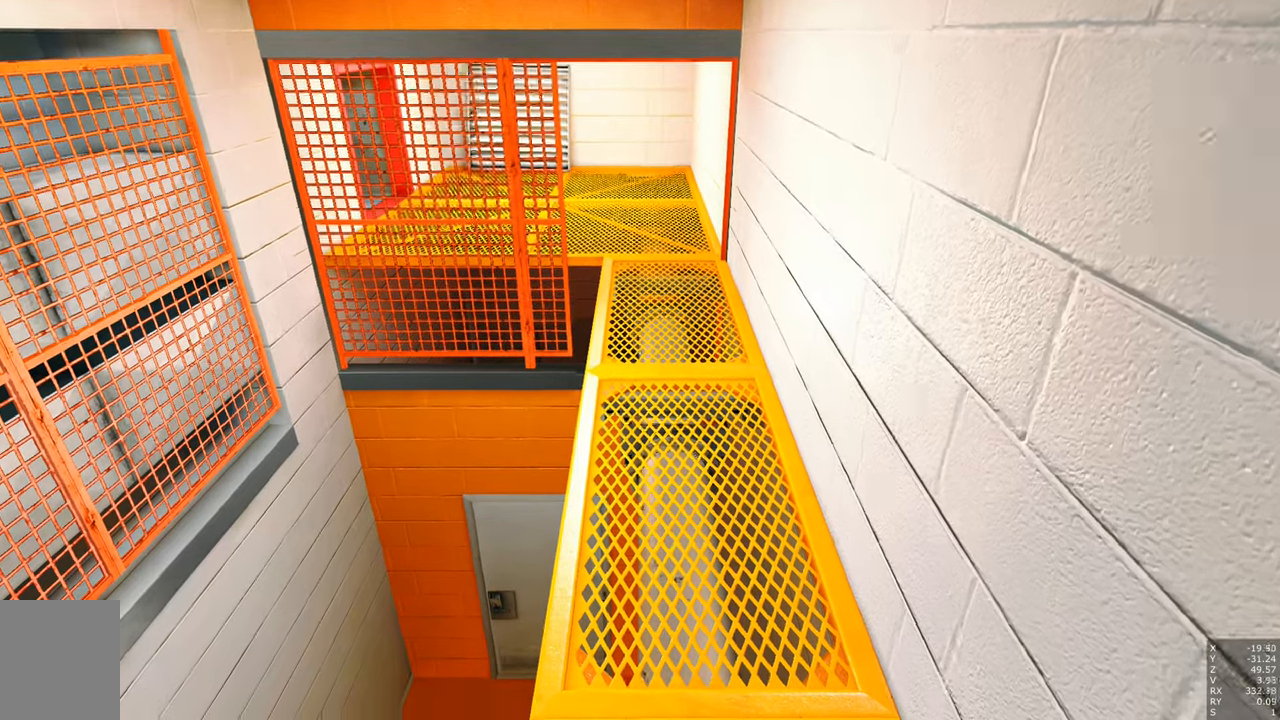
{"keys": ["w"], "mouse": [], "events": []}
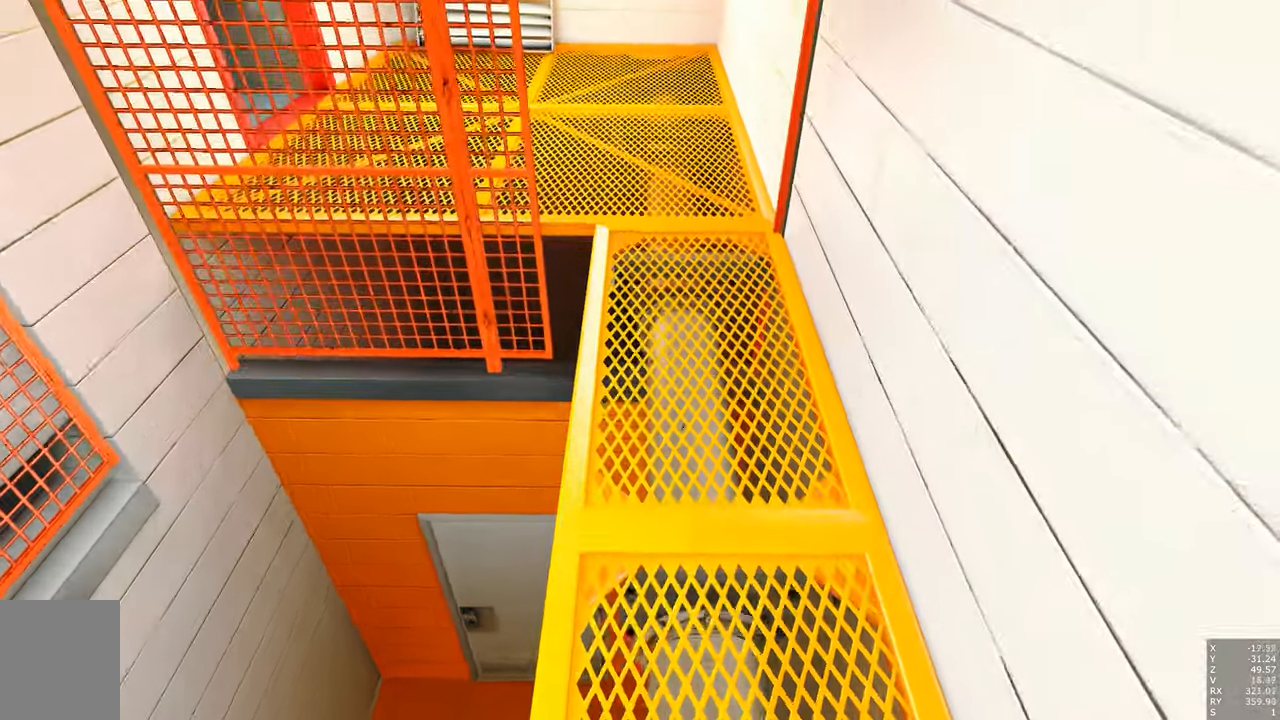
{"keys": ["shift", "w"], "mouse": ["right"], "events": [[350, "shift", "down"], [500, "mouse_right", "down"]]}
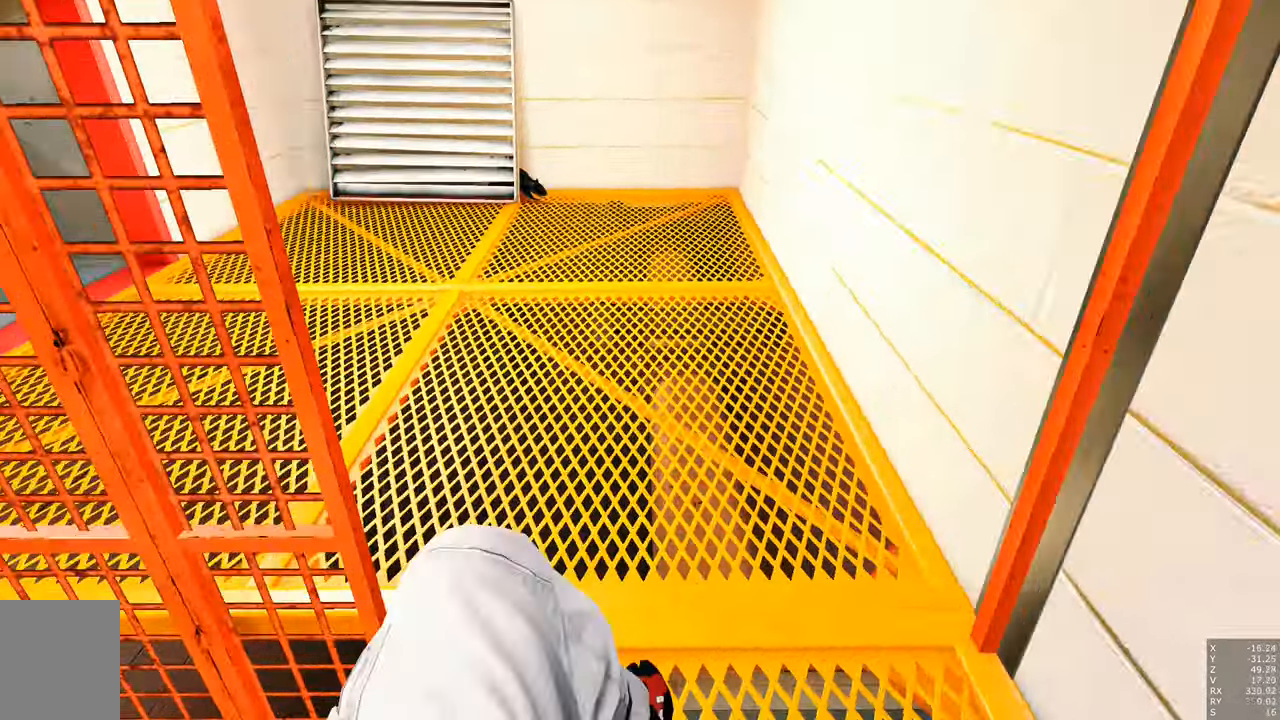
{"keys": ["w"], "mouse": [], "events": [[83, "mouse_right", "up"], [83, "shift", "up"], [133, "mouse_right", "down"], [283, "mouse_right", "up"]]}
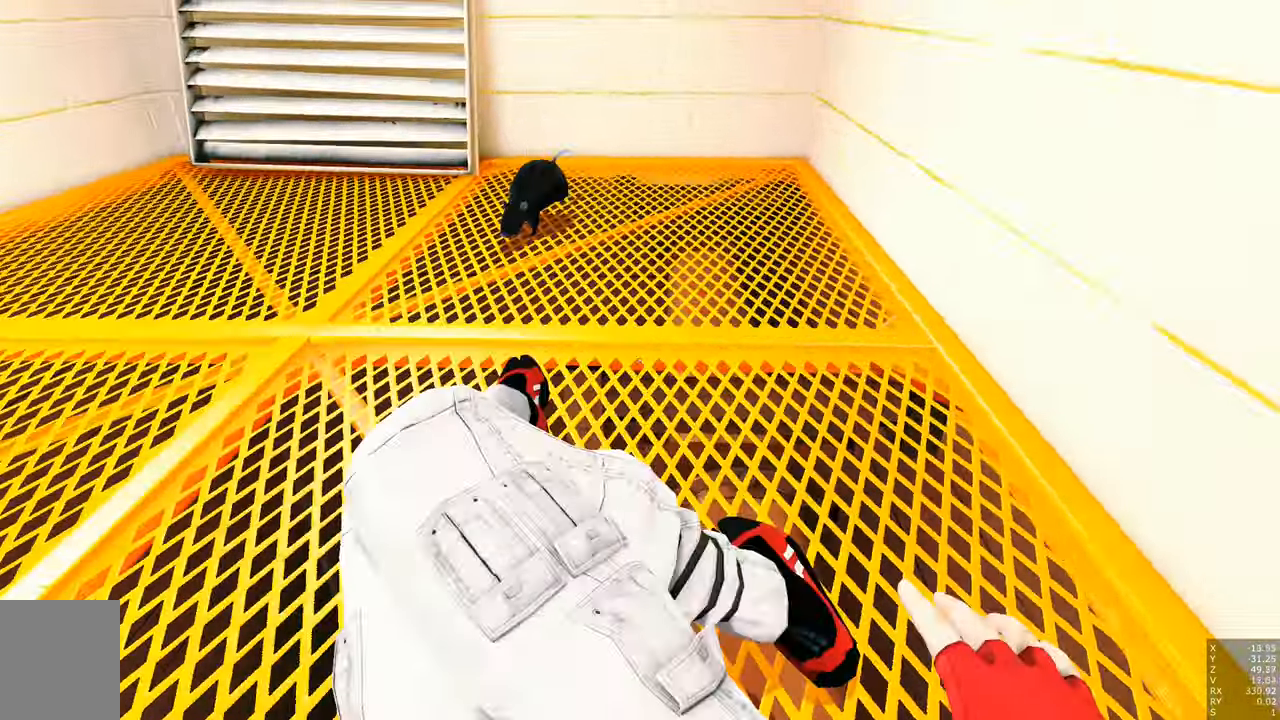
{"keys": ["shift", "w"], "mouse": [], "events": [[50, "a", "down"], [300, "a", "up"], [383, "shift", "down"]]}
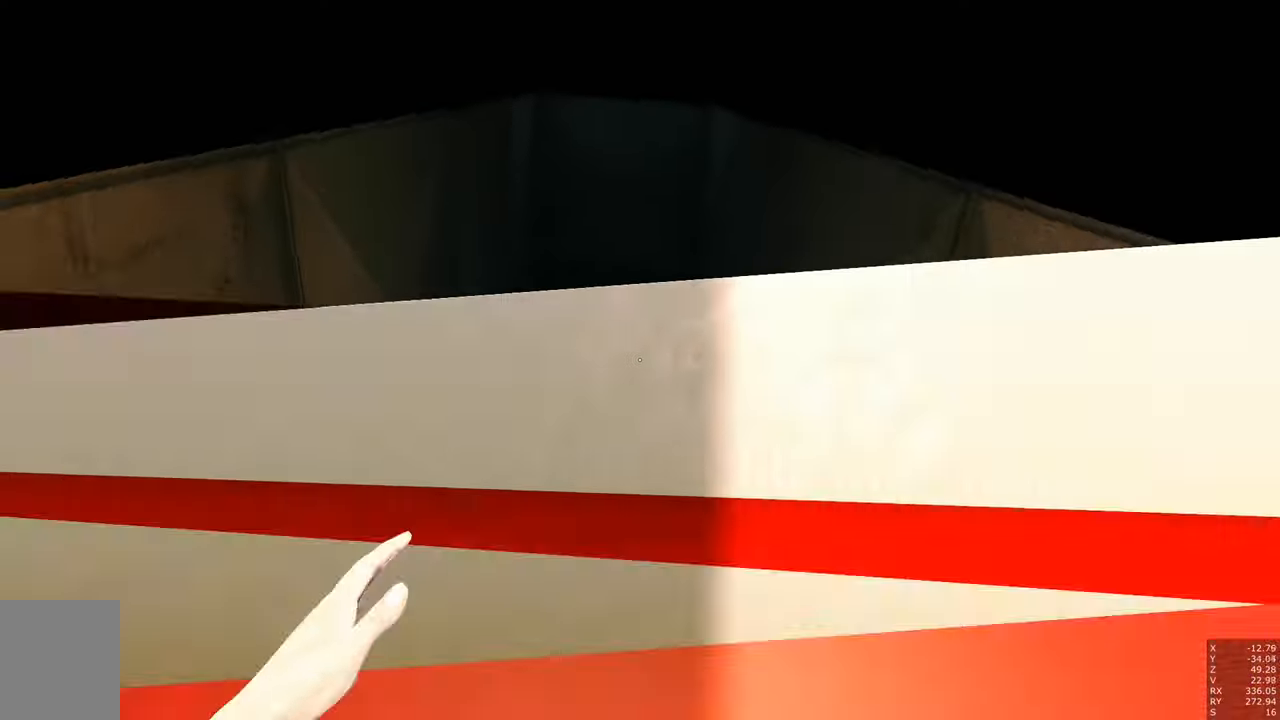
{"keys": [], "mouse": [], "events": [[400, "shift", "up"], [400, "w", "up"]]}
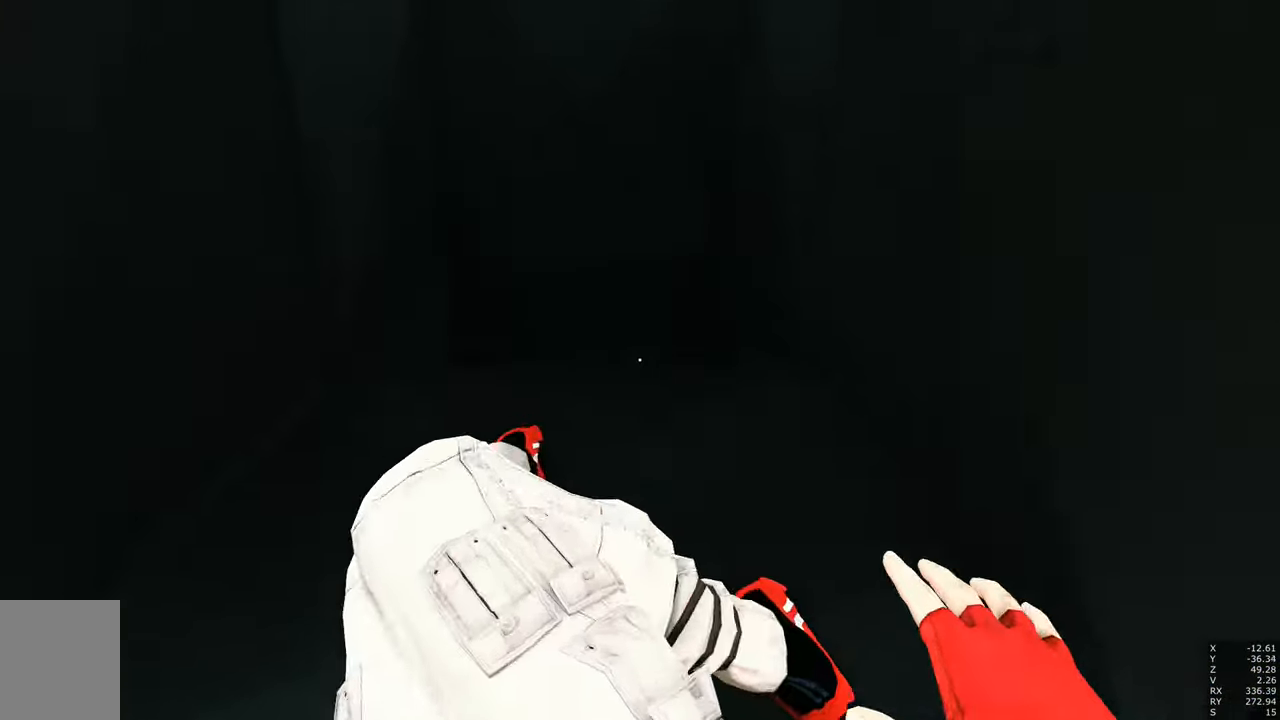
{"keys": ["a", "w"], "mouse": [], "events": [[100, "a", "down"], [466, "w", "down"]]}
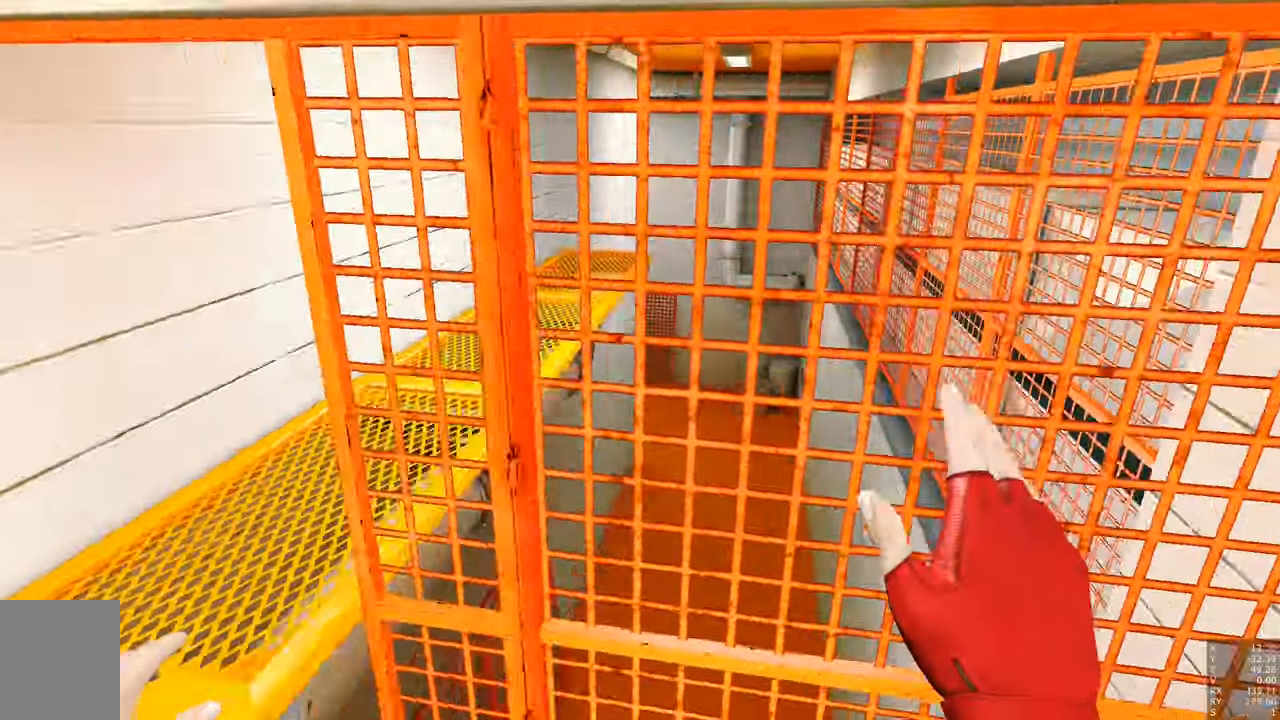
{"keys": [], "mouse": [], "events": [[100, "w", "up"], [149, "a", "up"], [282, "a", "down"], [282, "w", "down"], [466, "w", "up"], [516, "a", "up"]]}
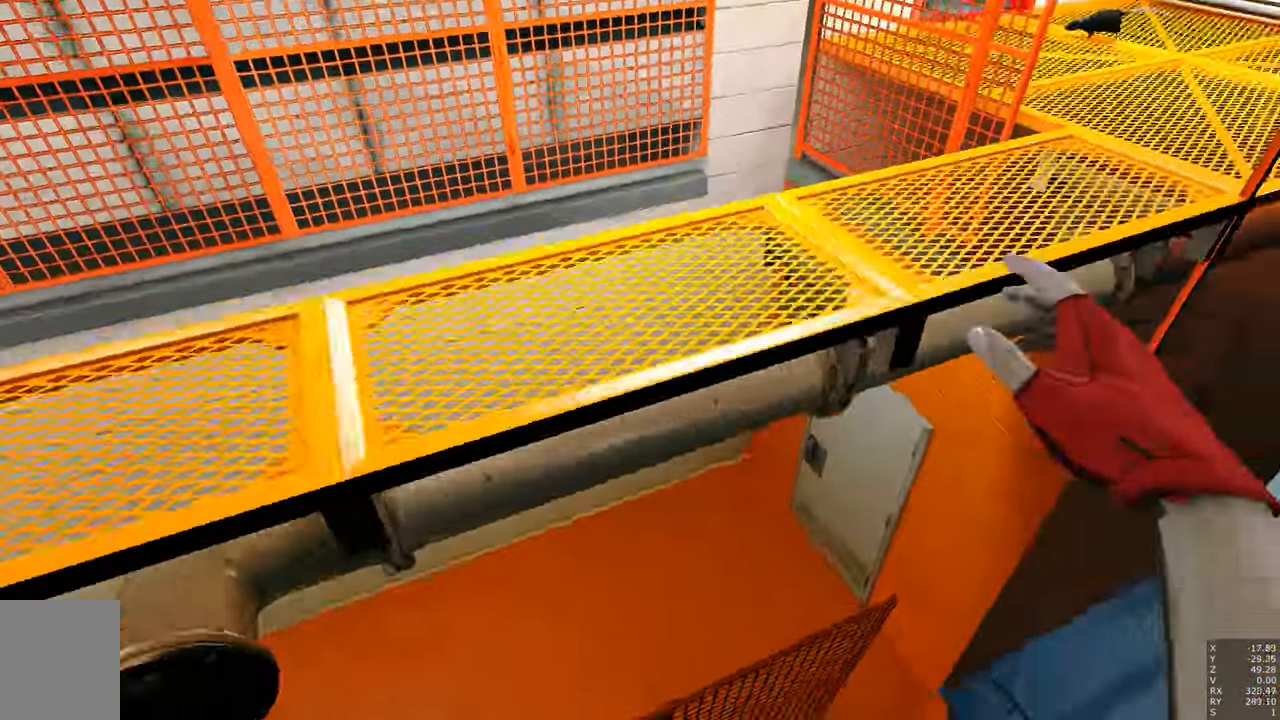
{"keys": [], "mouse": [], "events": [[150, "a", "down"], [200, "a", "up"]]}
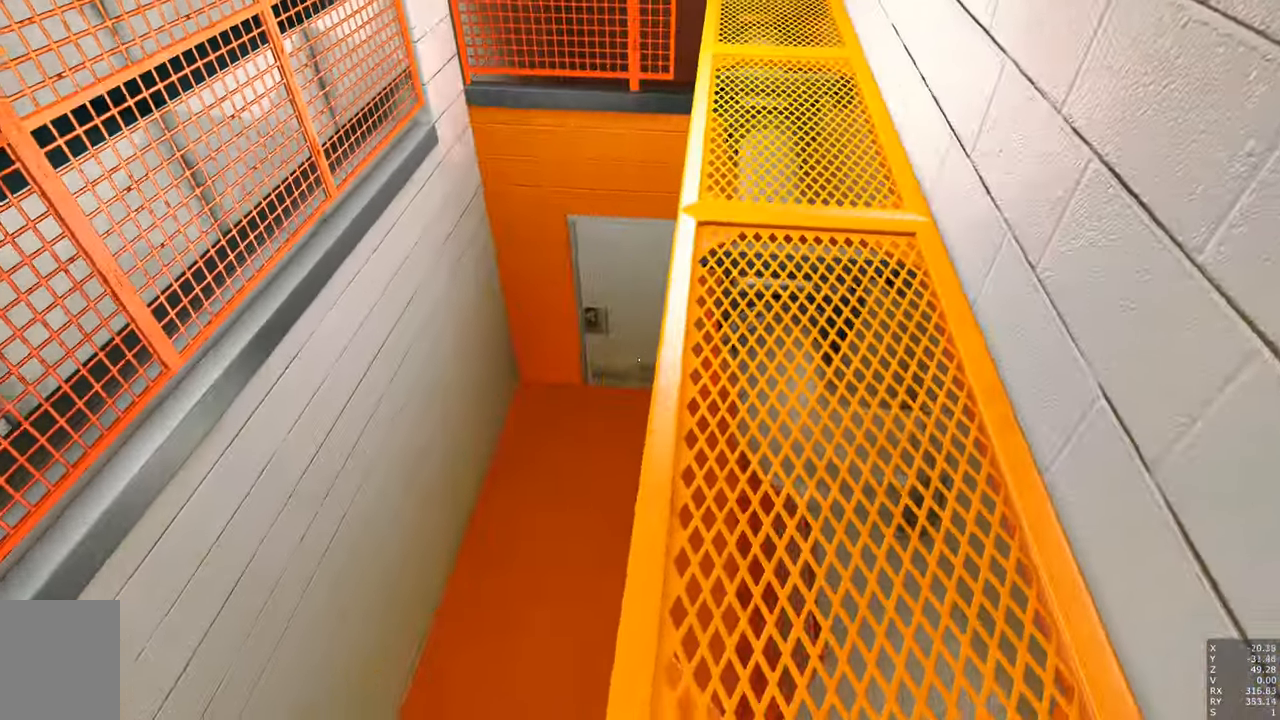
{"keys": ["w"], "mouse": [], "events": [[400, "w", "down"]]}
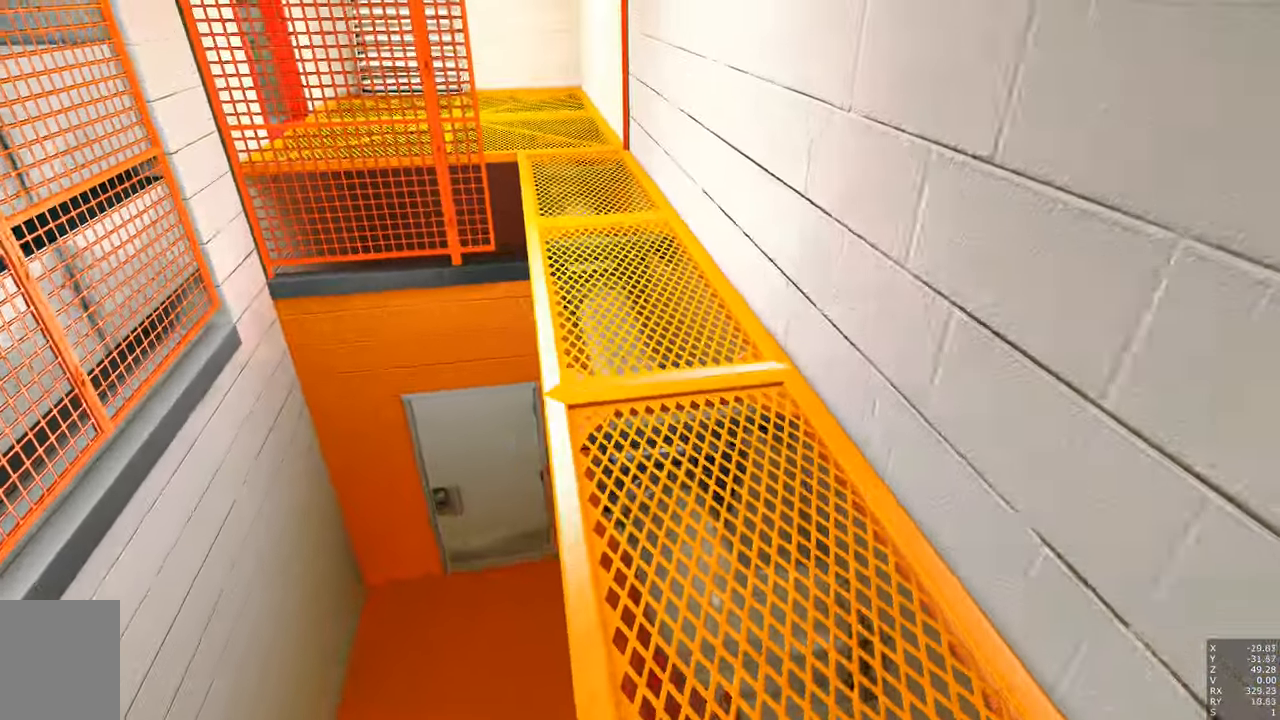
{"keys": [], "mouse": [], "events": [[133, "w", "up"]]}
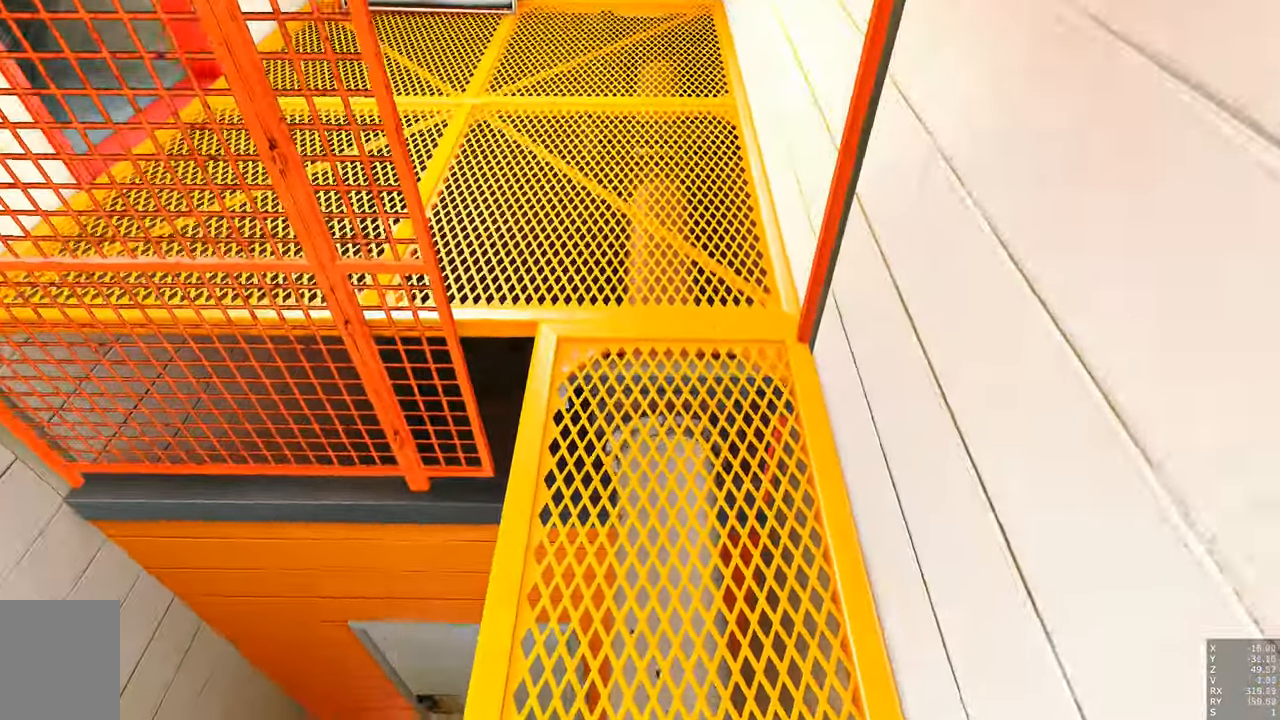
{"keys": [], "mouse": [], "events": [[200, "w", "down"], [383, "w", "up"]]}
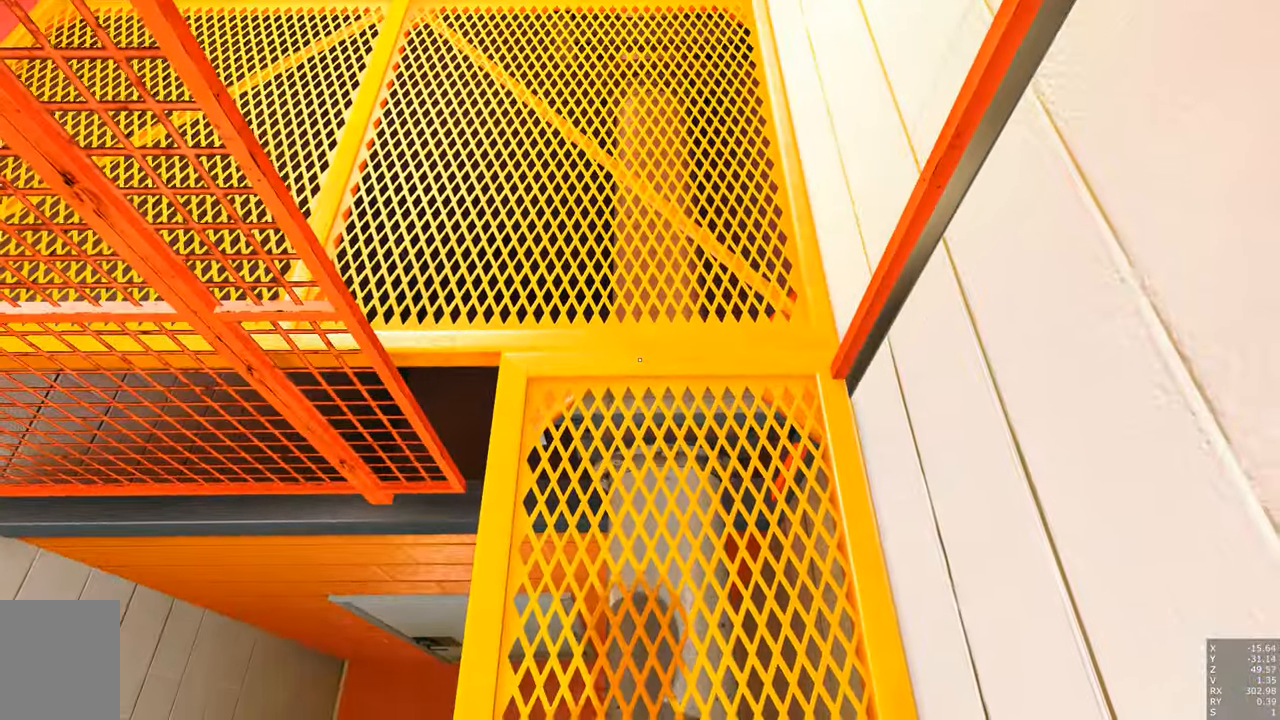
{"keys": ["s"], "mouse": [], "events": [[16, "s", "down"]]}
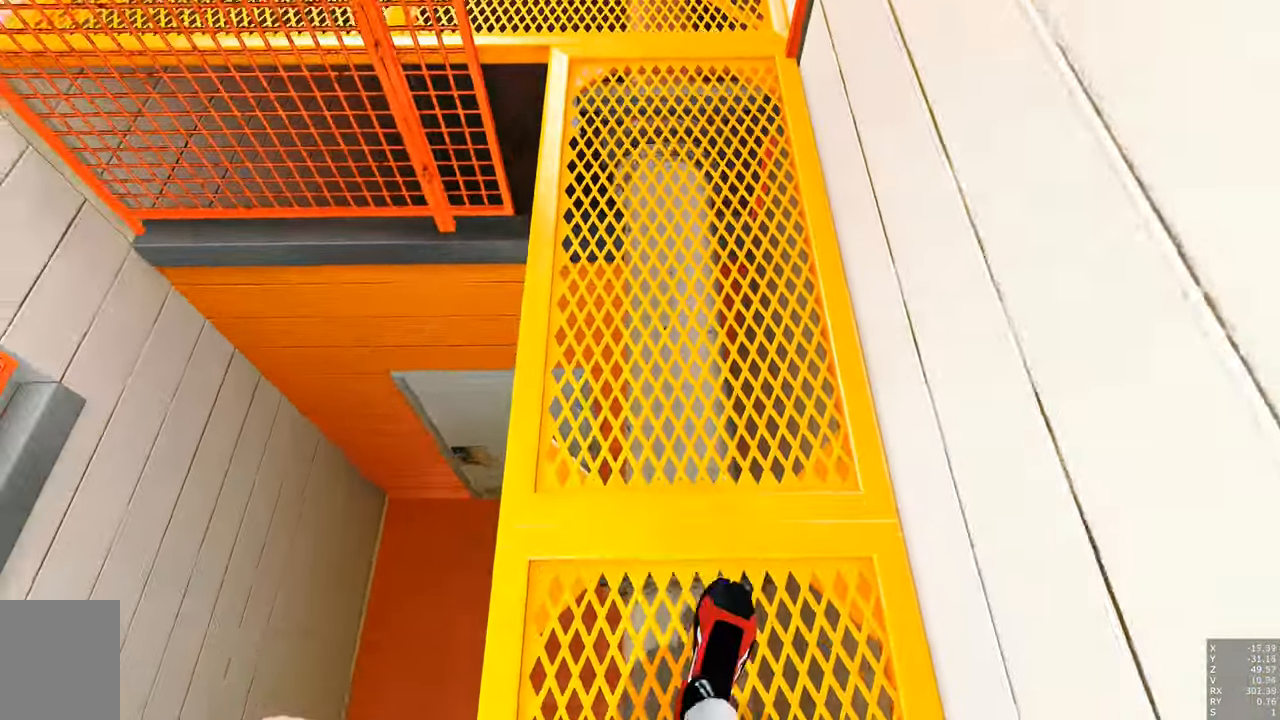
{"keys": [], "mouse": [], "events": [[83, "s", "up"]]}
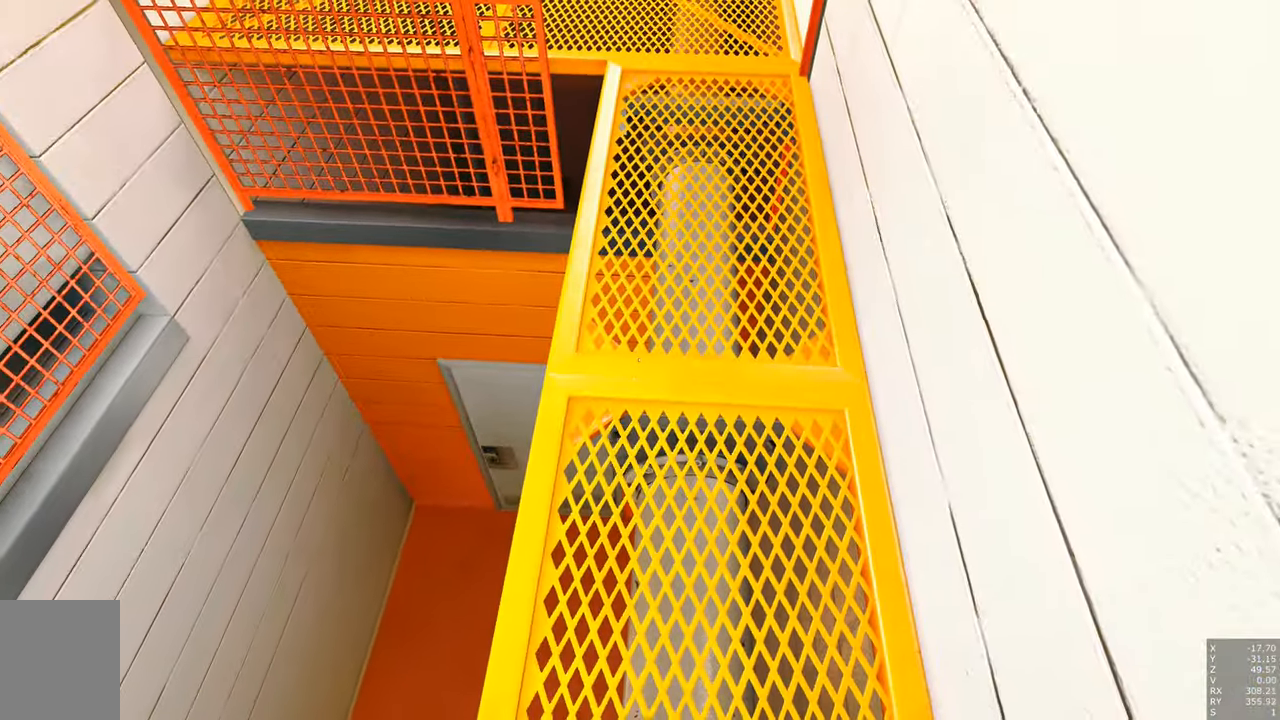
{"keys": [], "mouse": ["right"], "events": [[50, "mouse_right", "down"]]}
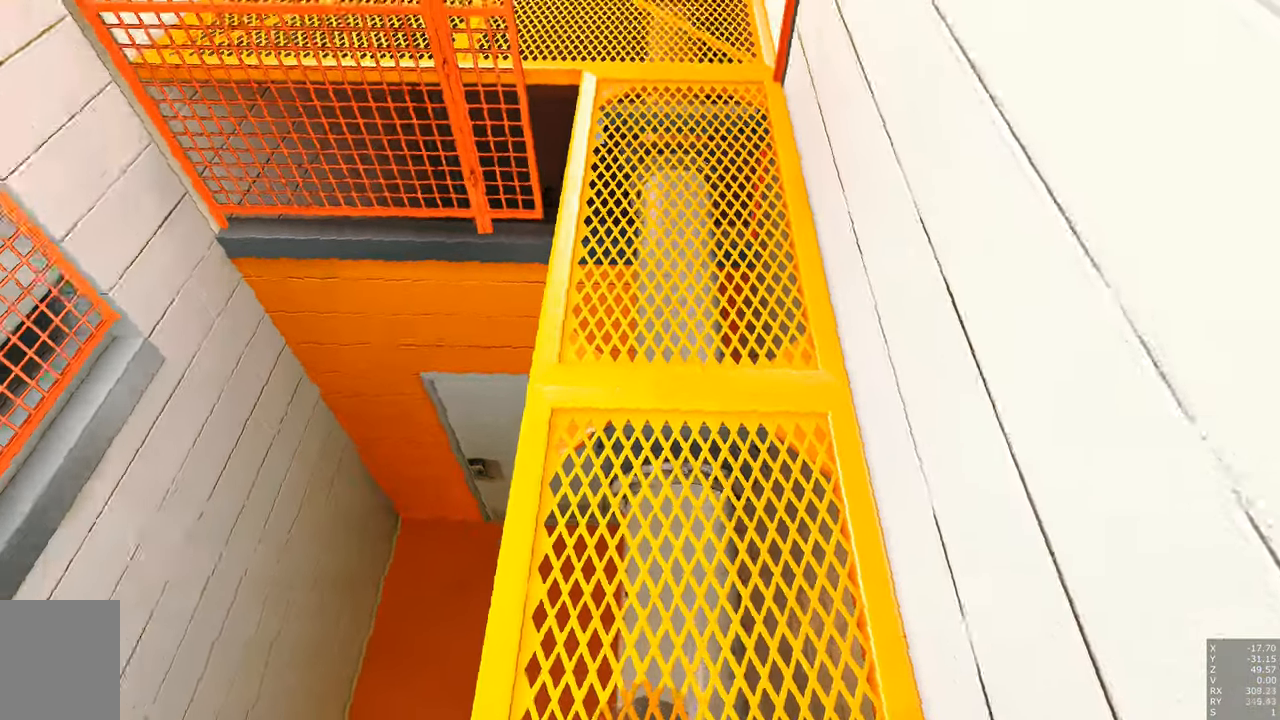
{"keys": [], "mouse": ["right"], "events": []}
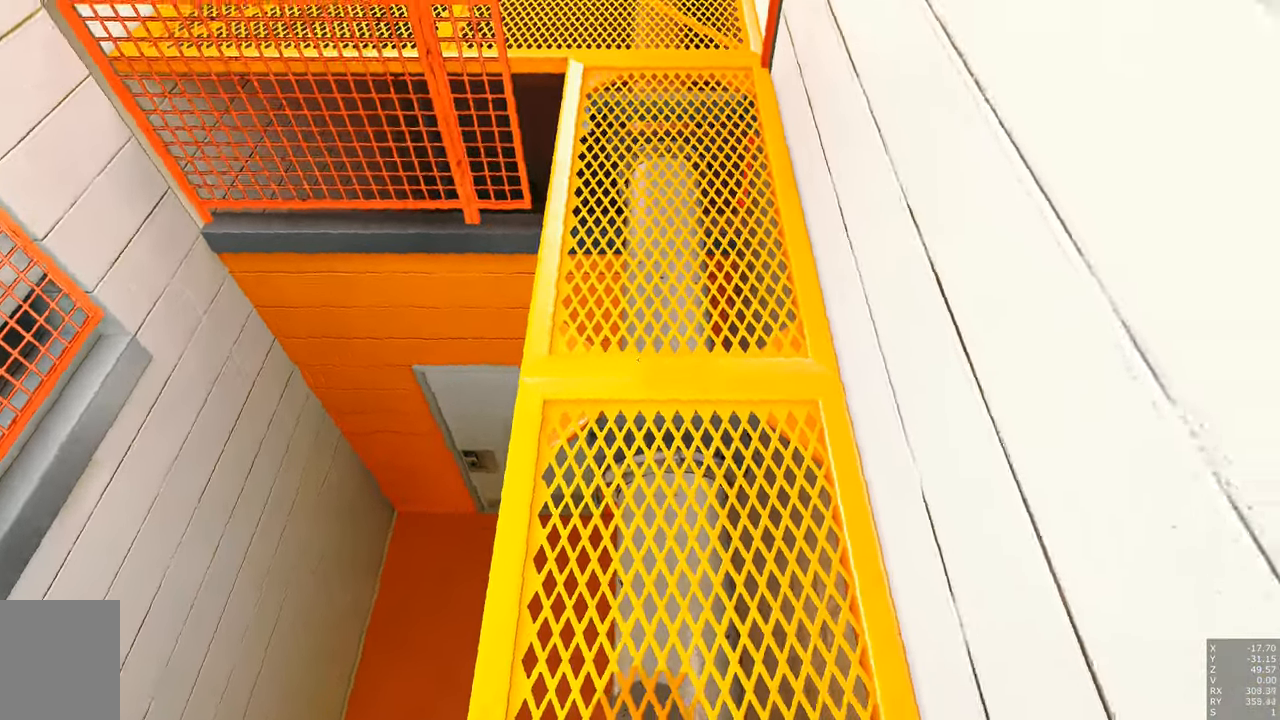
{"keys": [], "mouse": ["right"], "events": []}
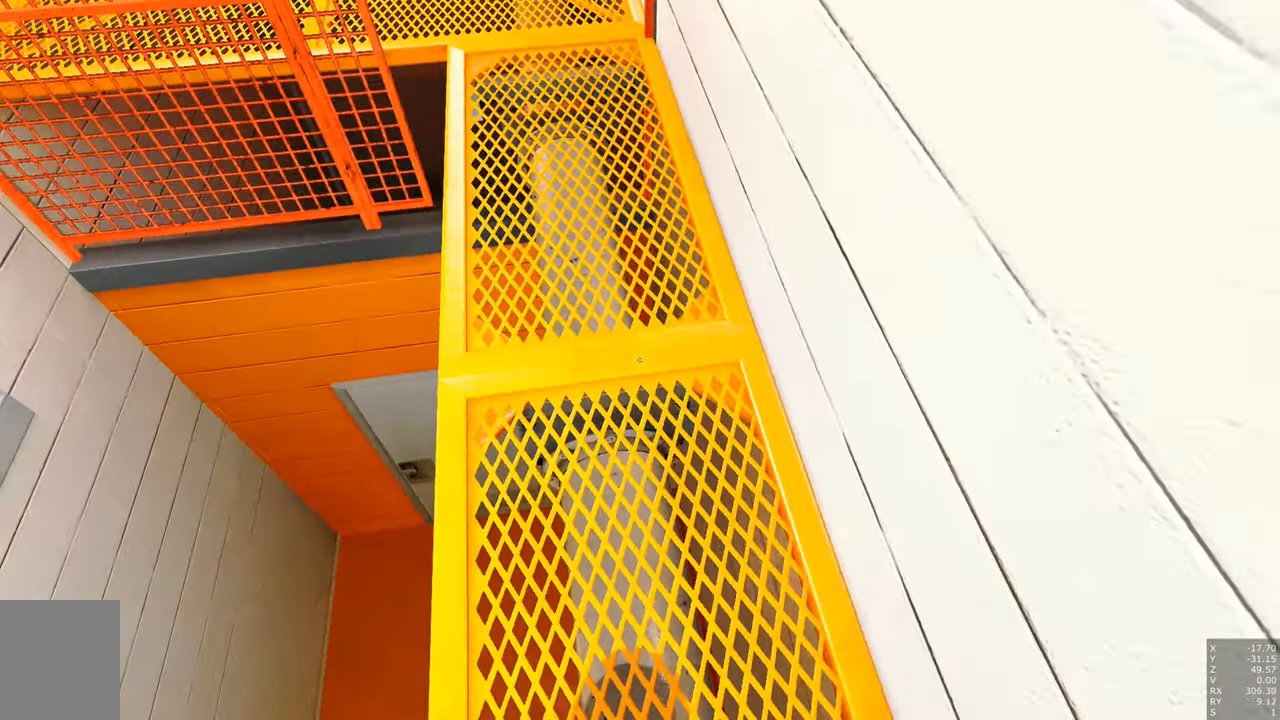
{"keys": [], "mouse": ["right"], "events": []}
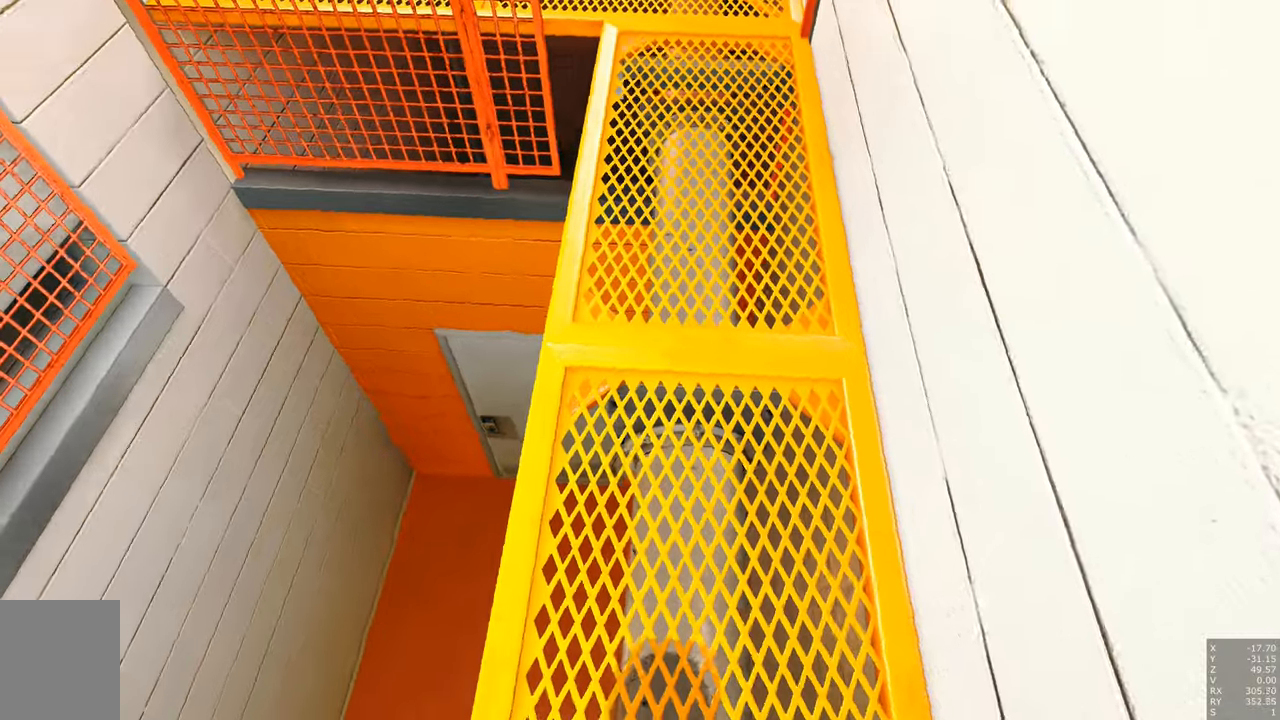
{"keys": [], "mouse": ["right"], "events": []}
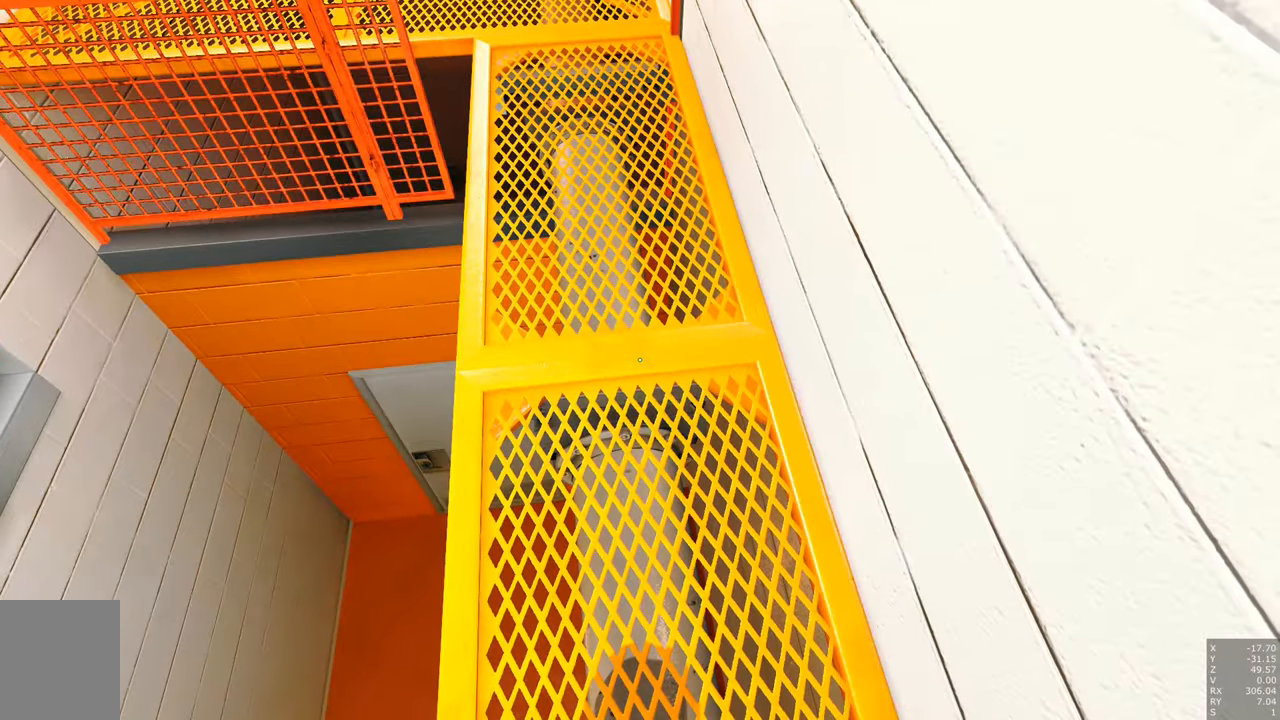
{"keys": ["s"], "mouse": [], "events": [[283, "s", "down"], [367, "mouse_right", "up"]]}
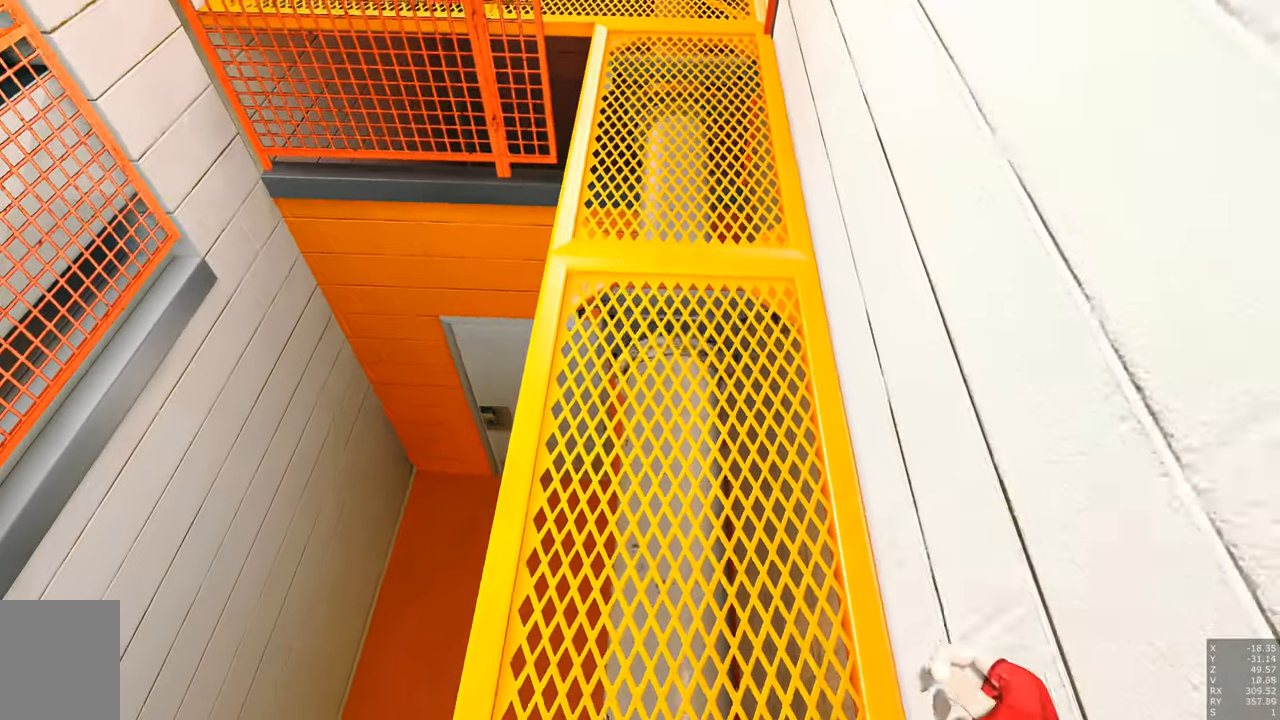
{"keys": [], "mouse": [], "events": [[50, "s", "up"], [183, "a", "down"], [183, "s", "down"], [333, "a", "up"], [383, "s", "up"]]}
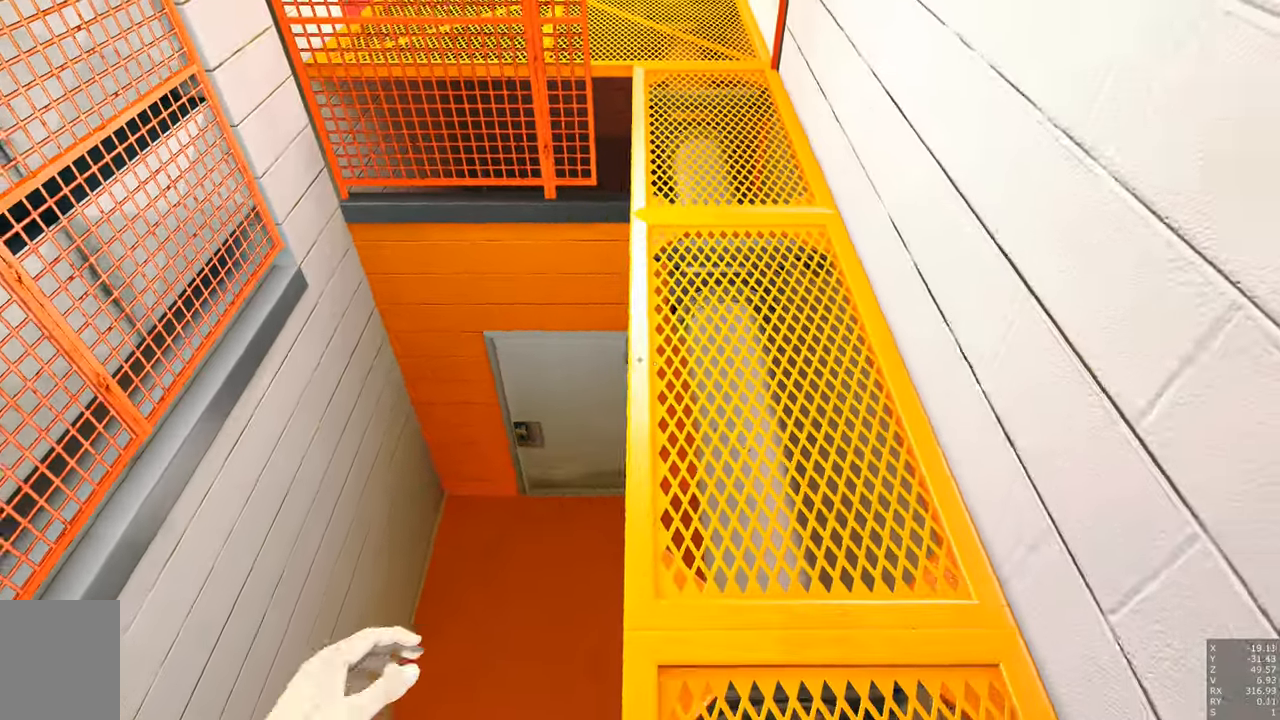
{"keys": [], "mouse": [], "events": [[17, "d", "down"], [117, "d", "up"], [350, "a", "down"], [450, "a", "up"]]}